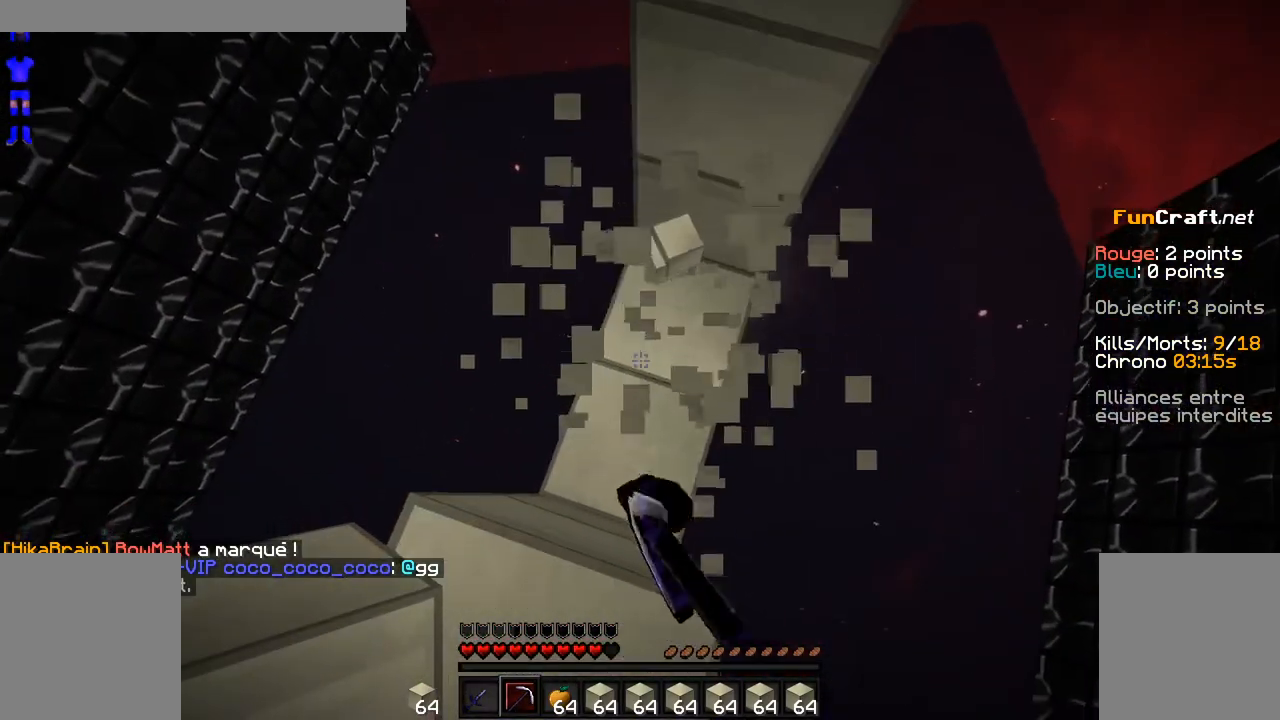
Gameplay with keyboard and mouse; each line is a JSON object with the keys and mouse buttons held at the frame after it. "events" lists presses ("down") and releases ("up") of "d", "q", "s", "shift", "space", "z", "mouse_left" and "mouse_right" between this image and that frame as [ms after this image, input, new state], when the widget could be followed in between. "mouse_left", "mouse_right" = the "left", "right" buttons of the "mouse" list. No other keys are recorded. Fast repeated clicks can show as one long hold. Not read: mouse_move.
{"keys": ["z"], "mouse": ["left"], "events": [[383, "z", "down"]]}
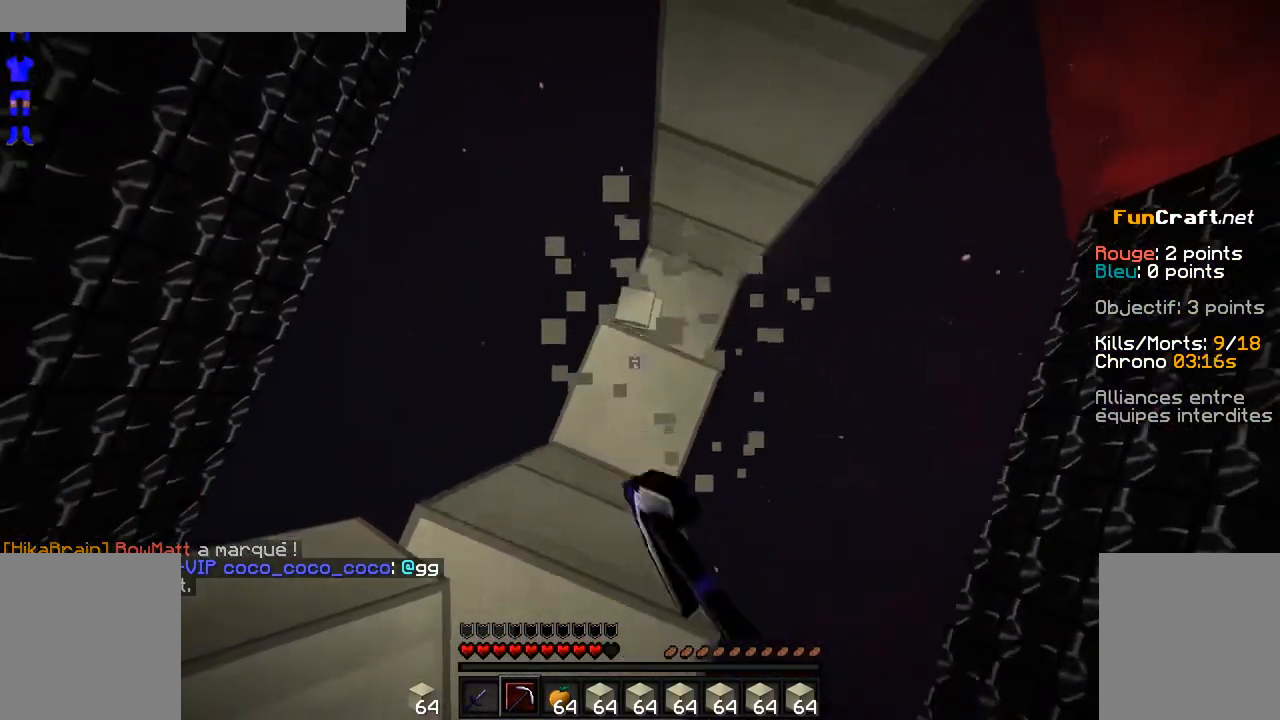
{"keys": ["d"], "mouse": ["left"], "events": [[33, "z", "up"], [433, "d", "down"]]}
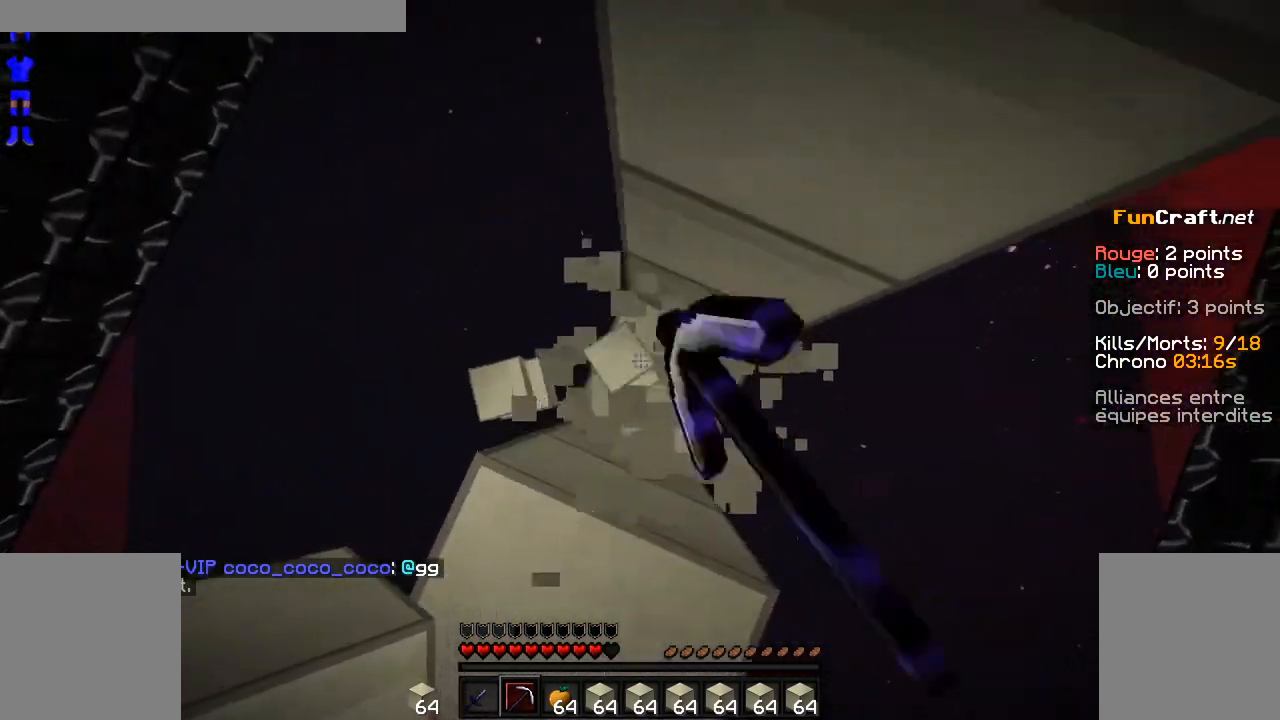
{"keys": [], "mouse": ["left"], "events": [[83, "d", "up"]]}
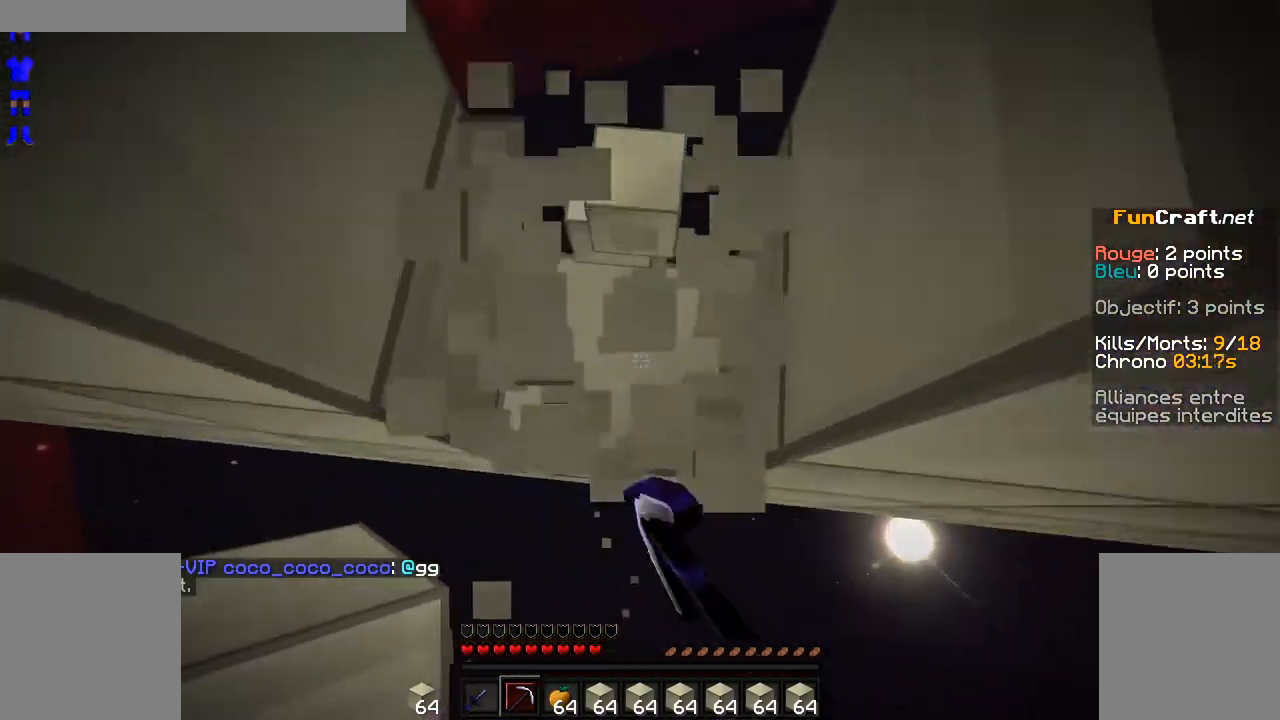
{"keys": [], "mouse": ["left"], "events": [[133, "mouse_left", "up"], [233, "mouse_left", "down"]]}
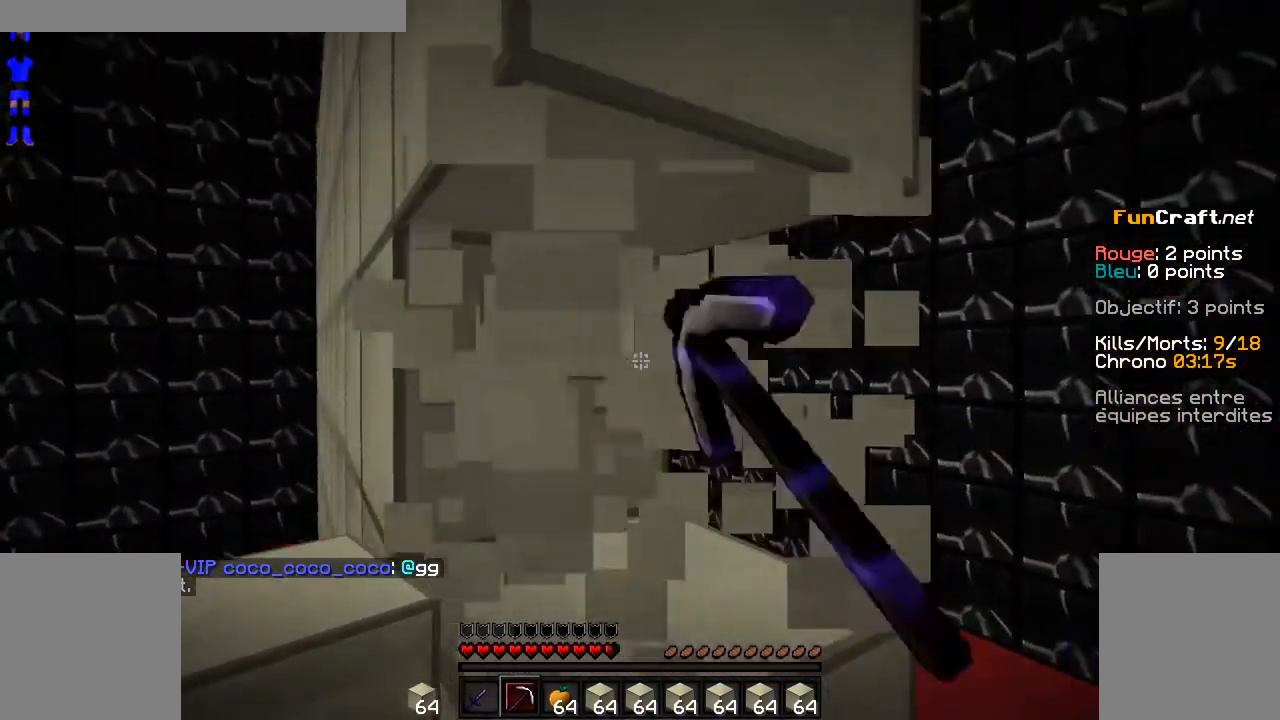
{"keys": [], "mouse": ["left"], "events": []}
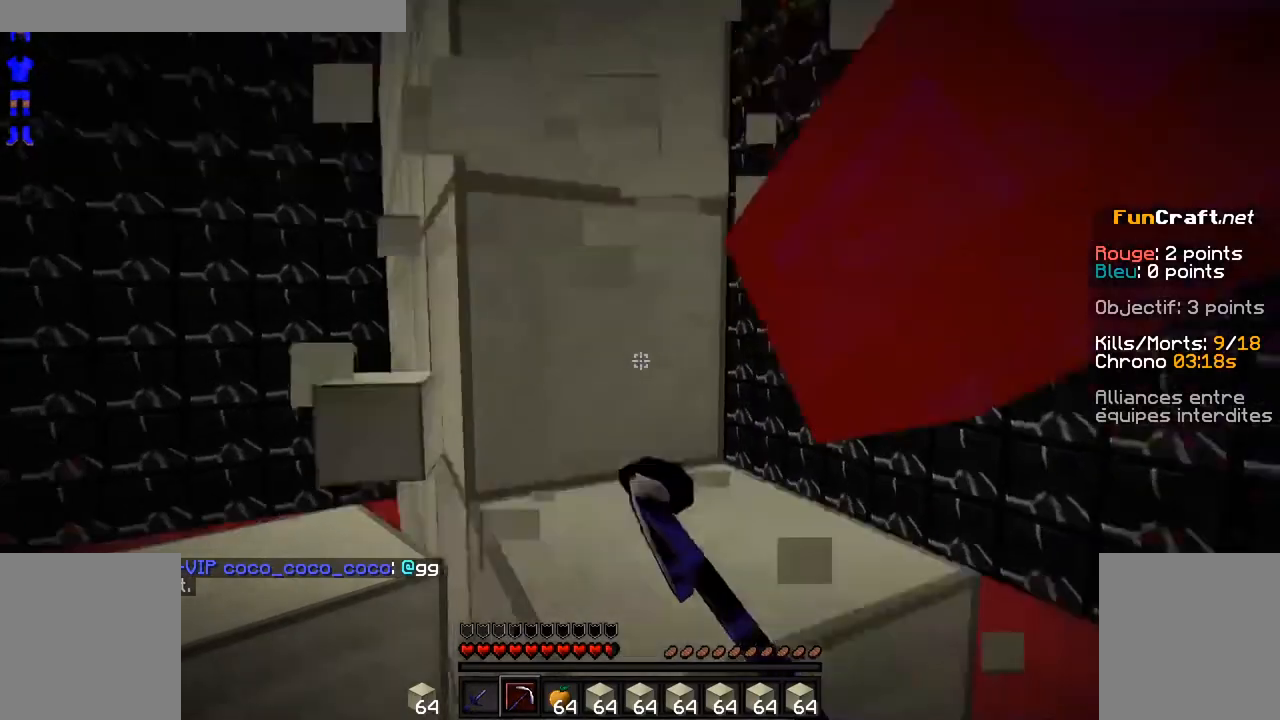
{"keys": [], "mouse": ["left"], "events": []}
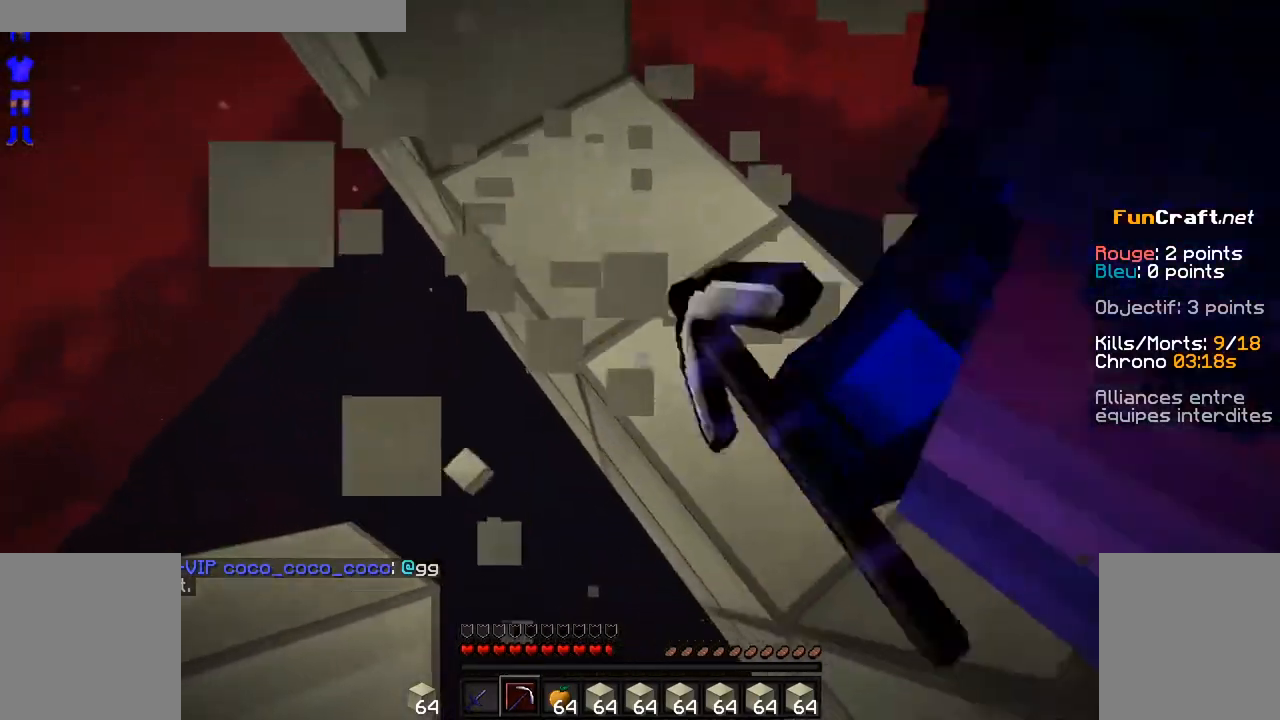
{"keys": [], "mouse": ["left"], "events": []}